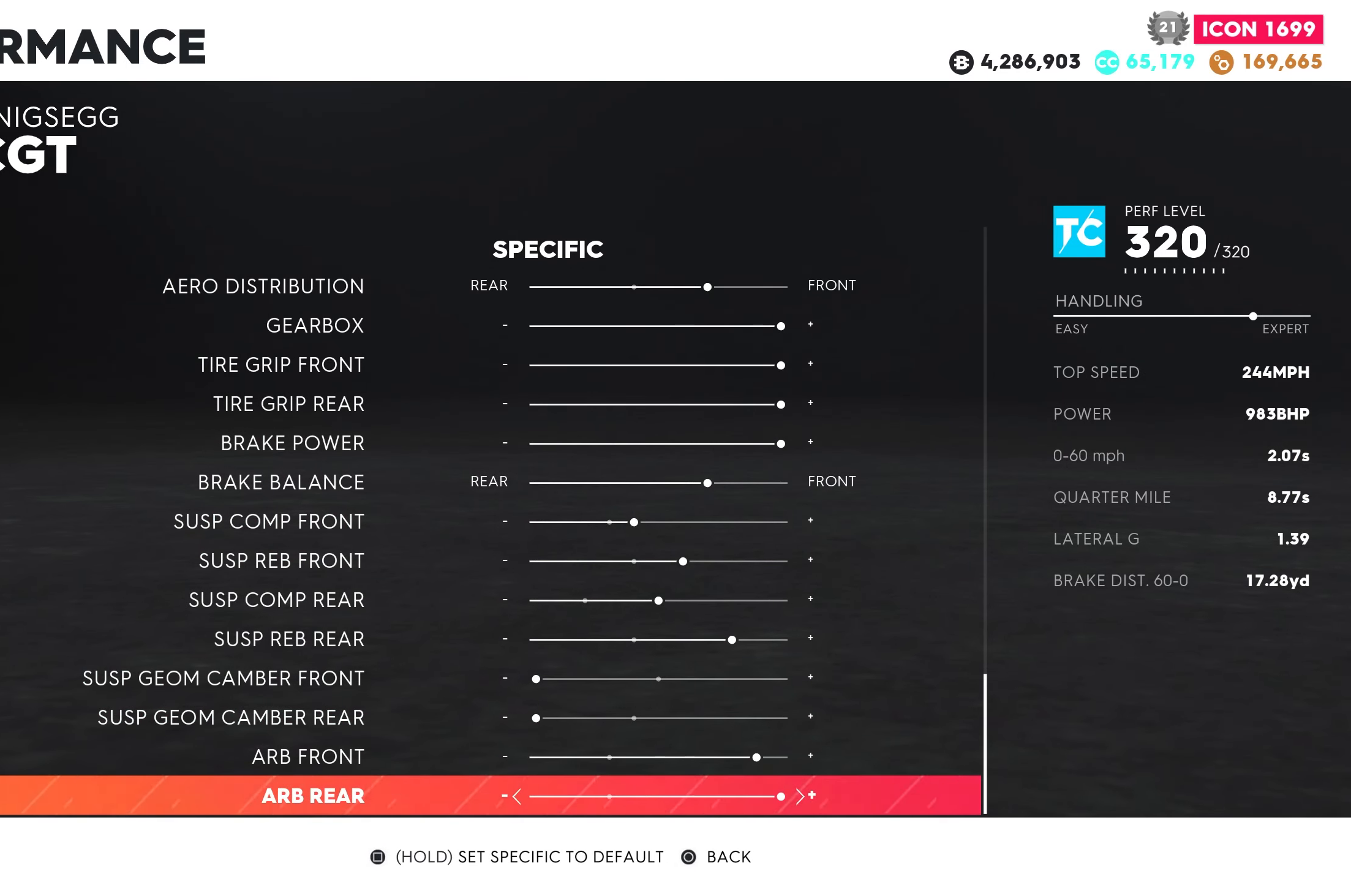
Gameplay with a controller (PlayStation layout); each line is a JSON object with the inputs held at the frame after it. "events" lists button and stick changes between this image and that frame as [ms after this image, input, new state], when the widget could be followed in between.
{"buttons": [], "left_stick": "center", "right_stick": "center", "events": []}
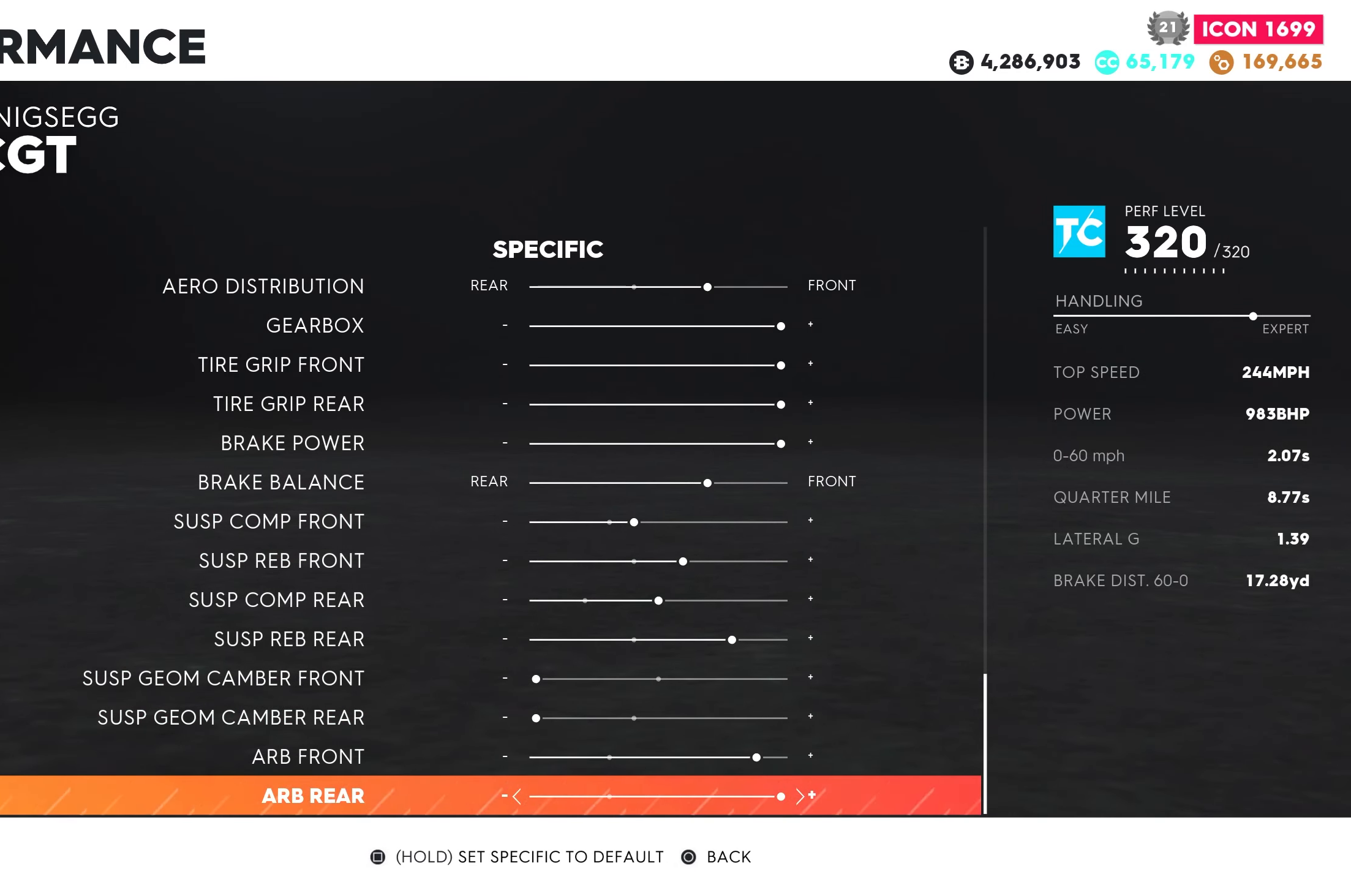
{"buttons": [], "left_stick": "center", "right_stick": "center", "events": []}
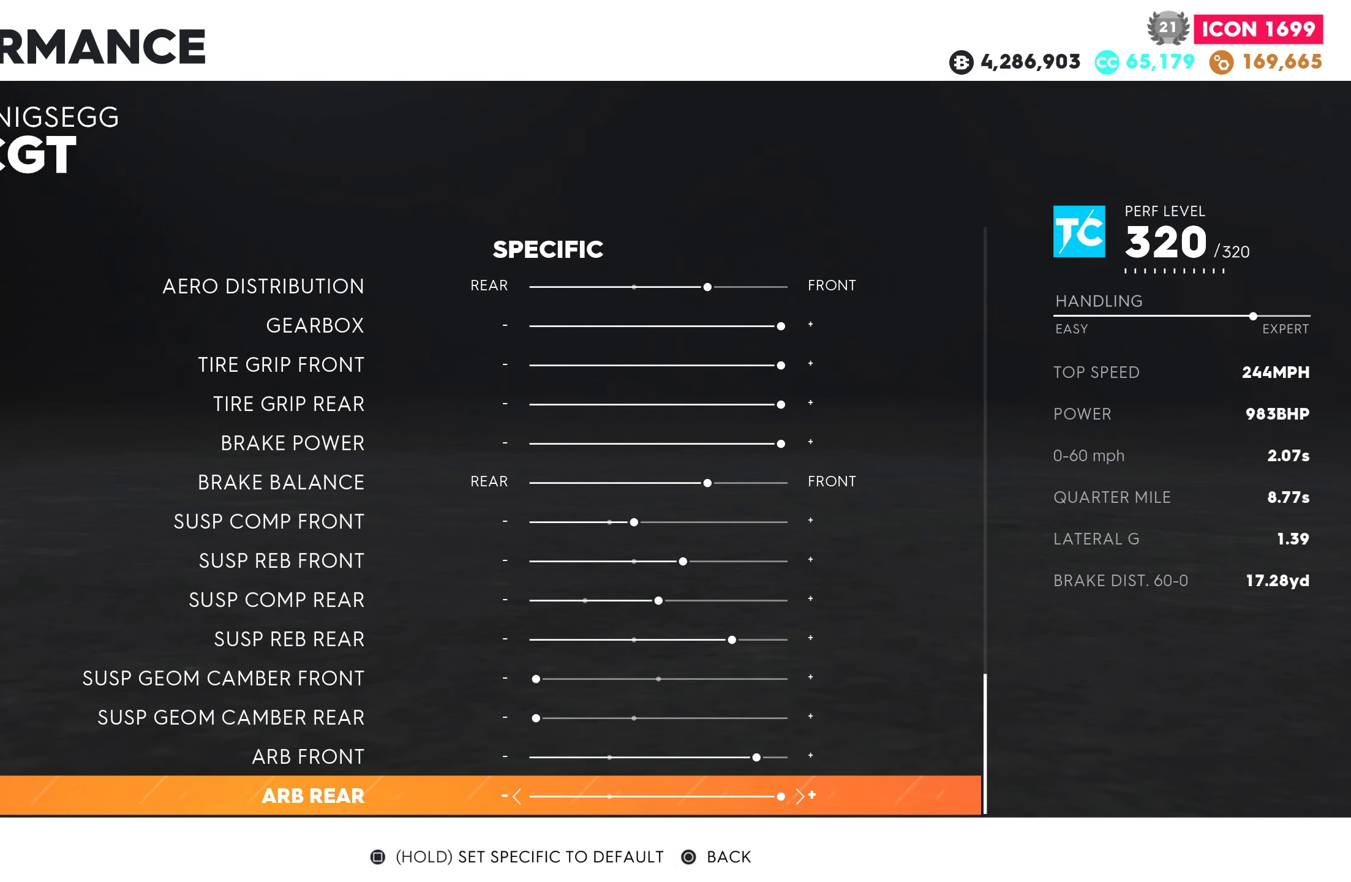
{"buttons": [], "left_stick": "center", "right_stick": "center", "events": []}
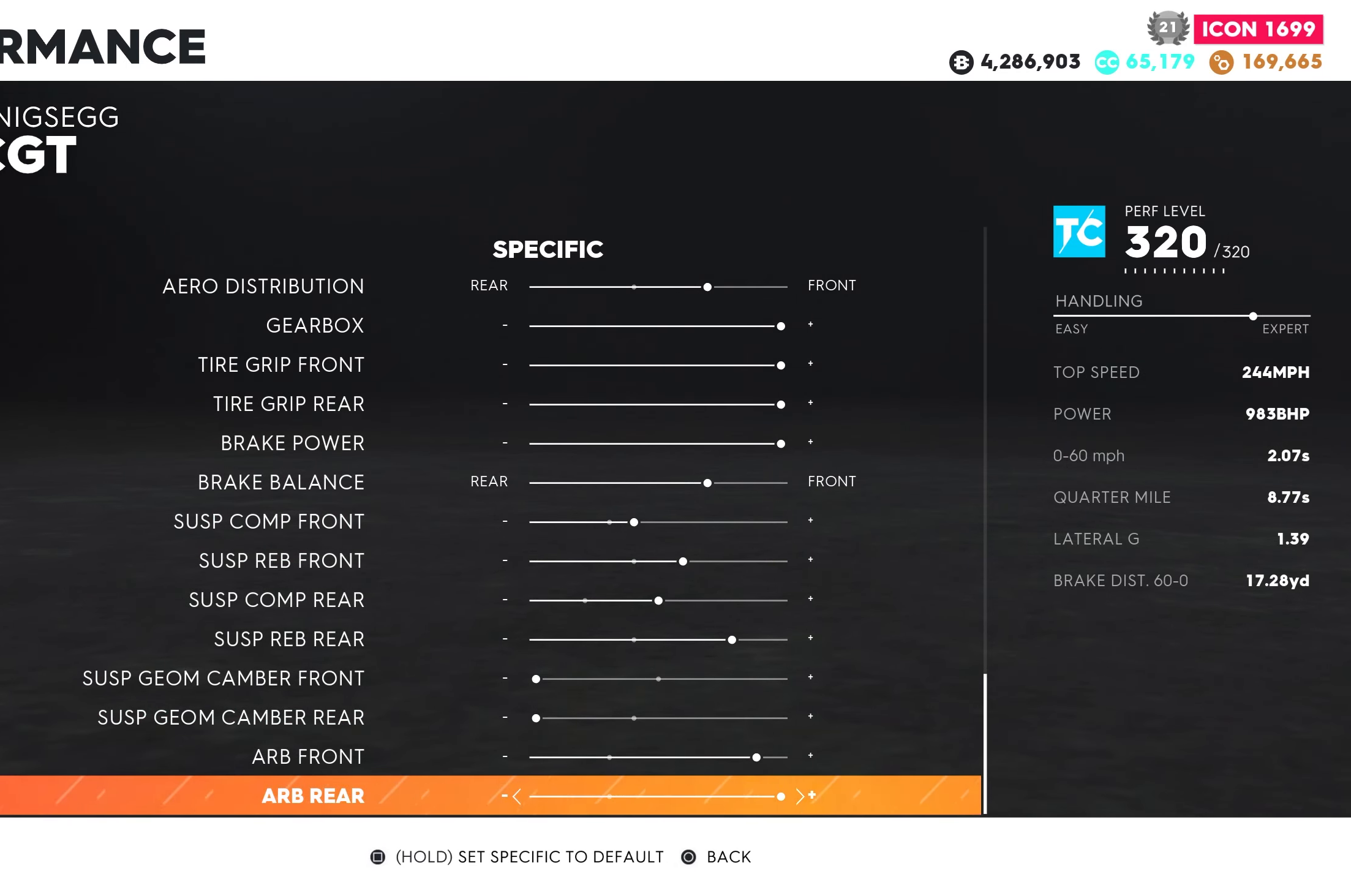
{"buttons": [], "left_stick": "center", "right_stick": "center", "events": []}
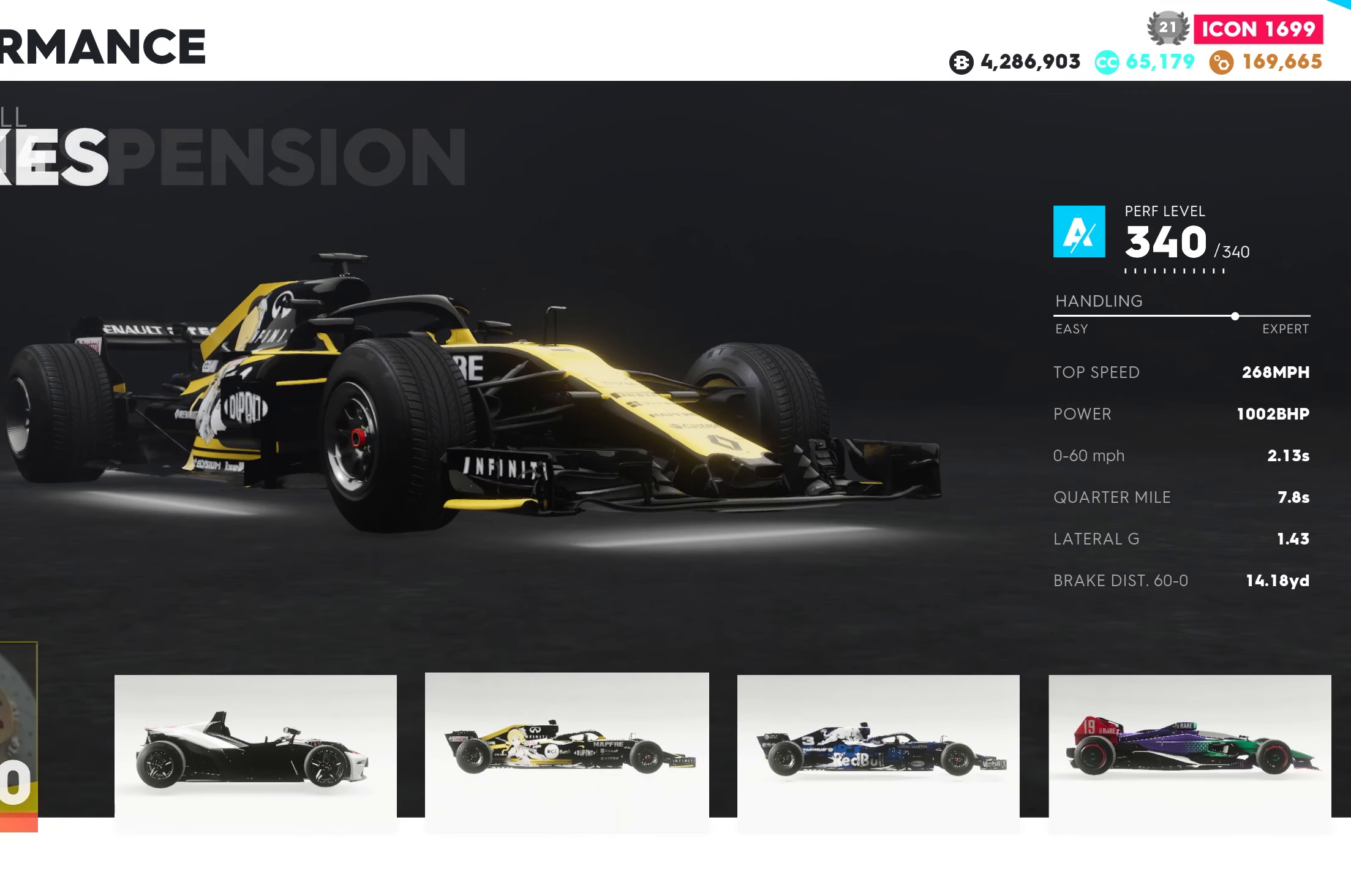
{"buttons": [], "left_stick": "center", "right_stick": "center", "events": [[83, "CROSS", "down"], [233, "CROSS", "up"]]}
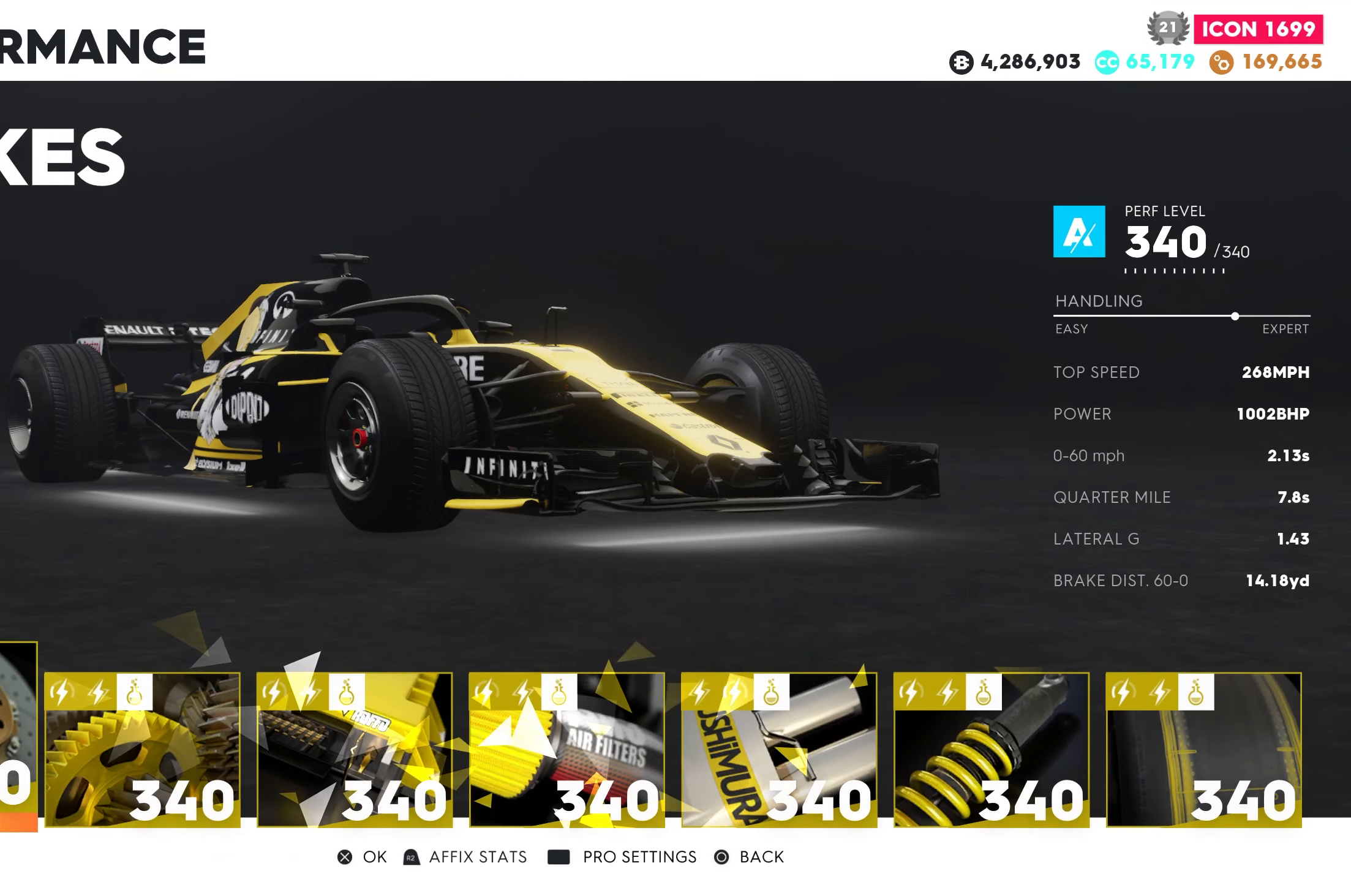
{"buttons": [], "left_stick": "center", "right_stick": "center", "events": [[233, "R2", "down"], [433, "R2", "up"]]}
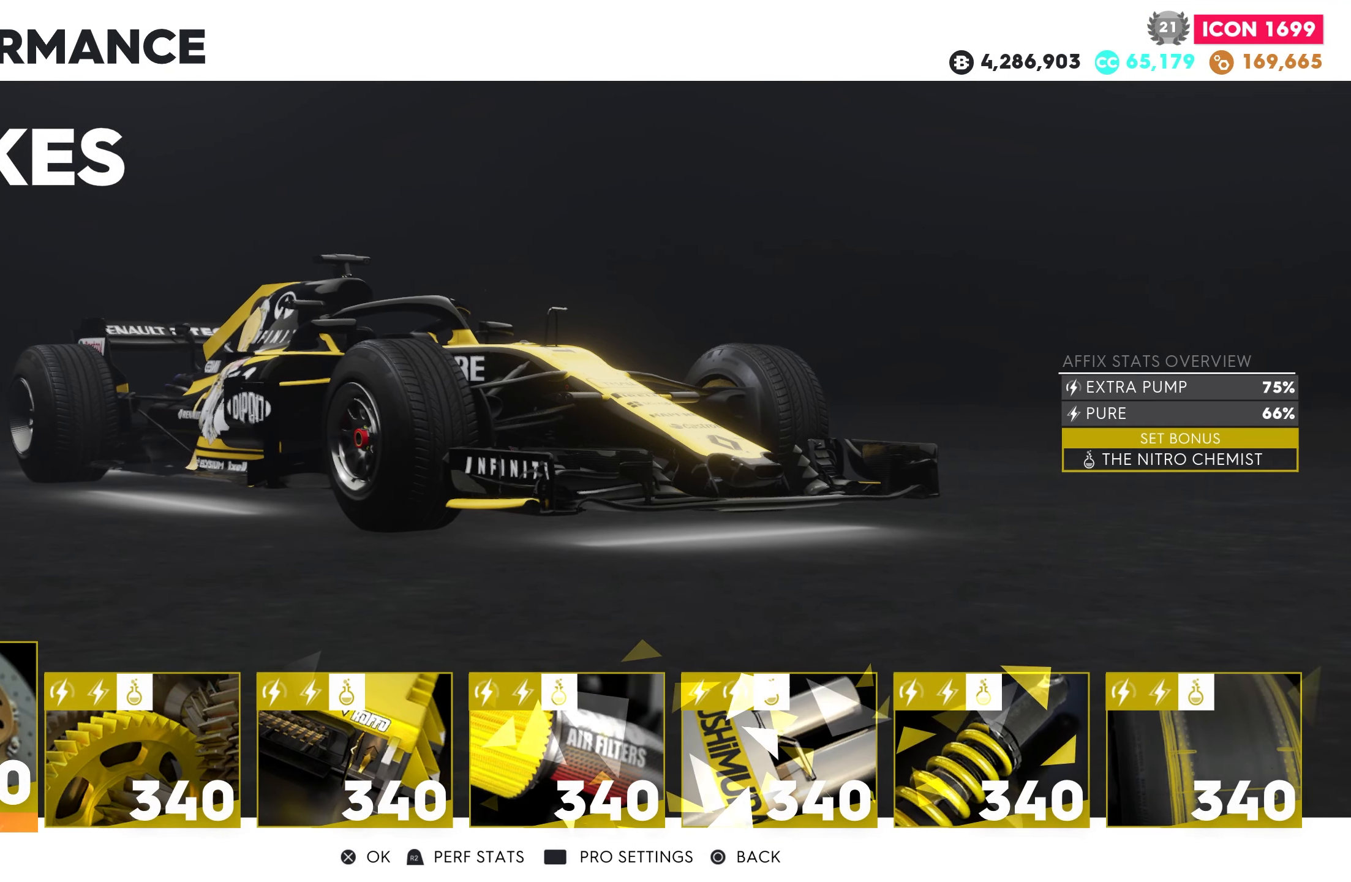
{"buttons": [], "left_stick": "center", "right_stick": "center", "events": []}
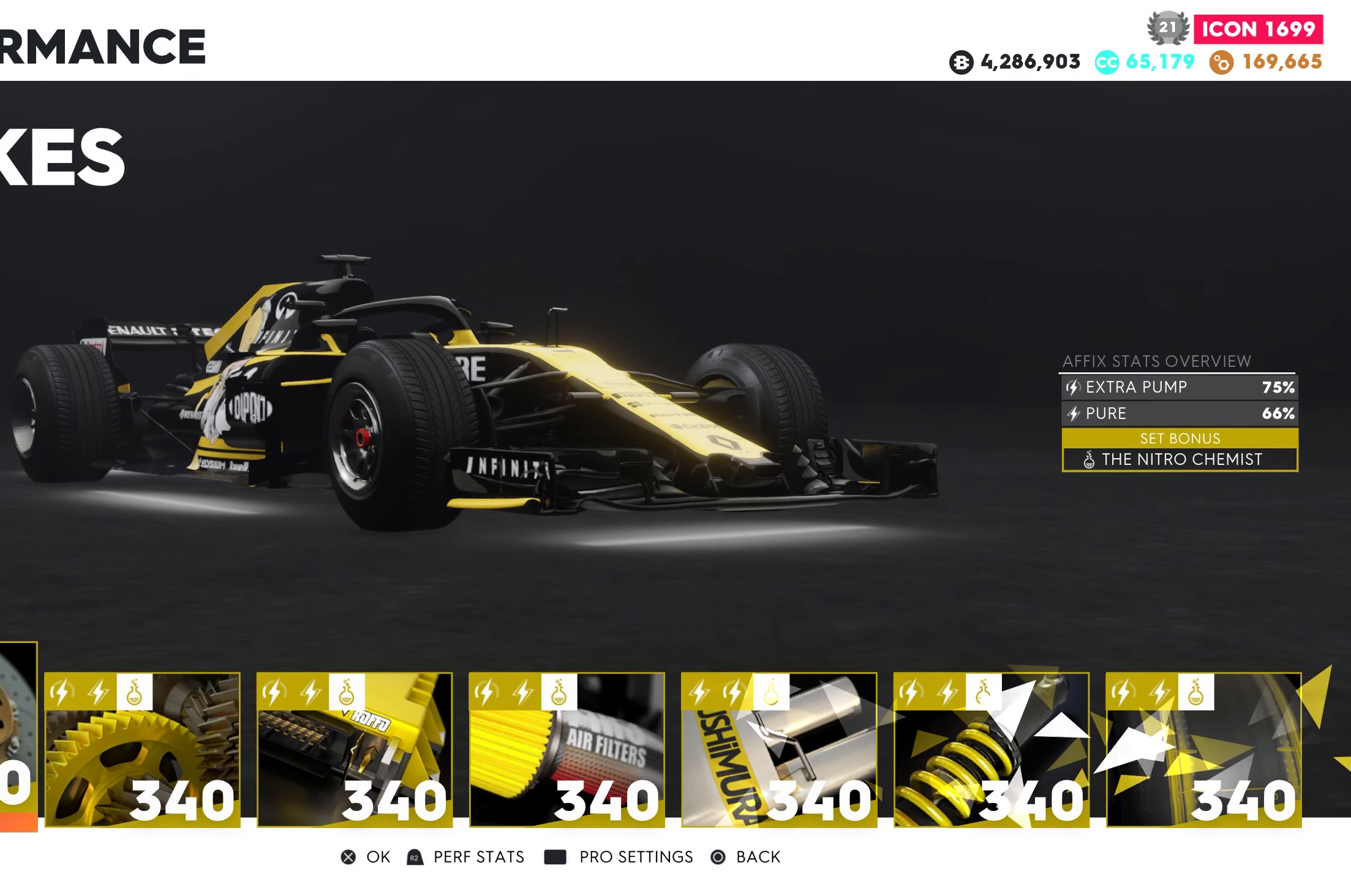
{"buttons": [], "left_stick": "center", "right_stick": "center", "events": []}
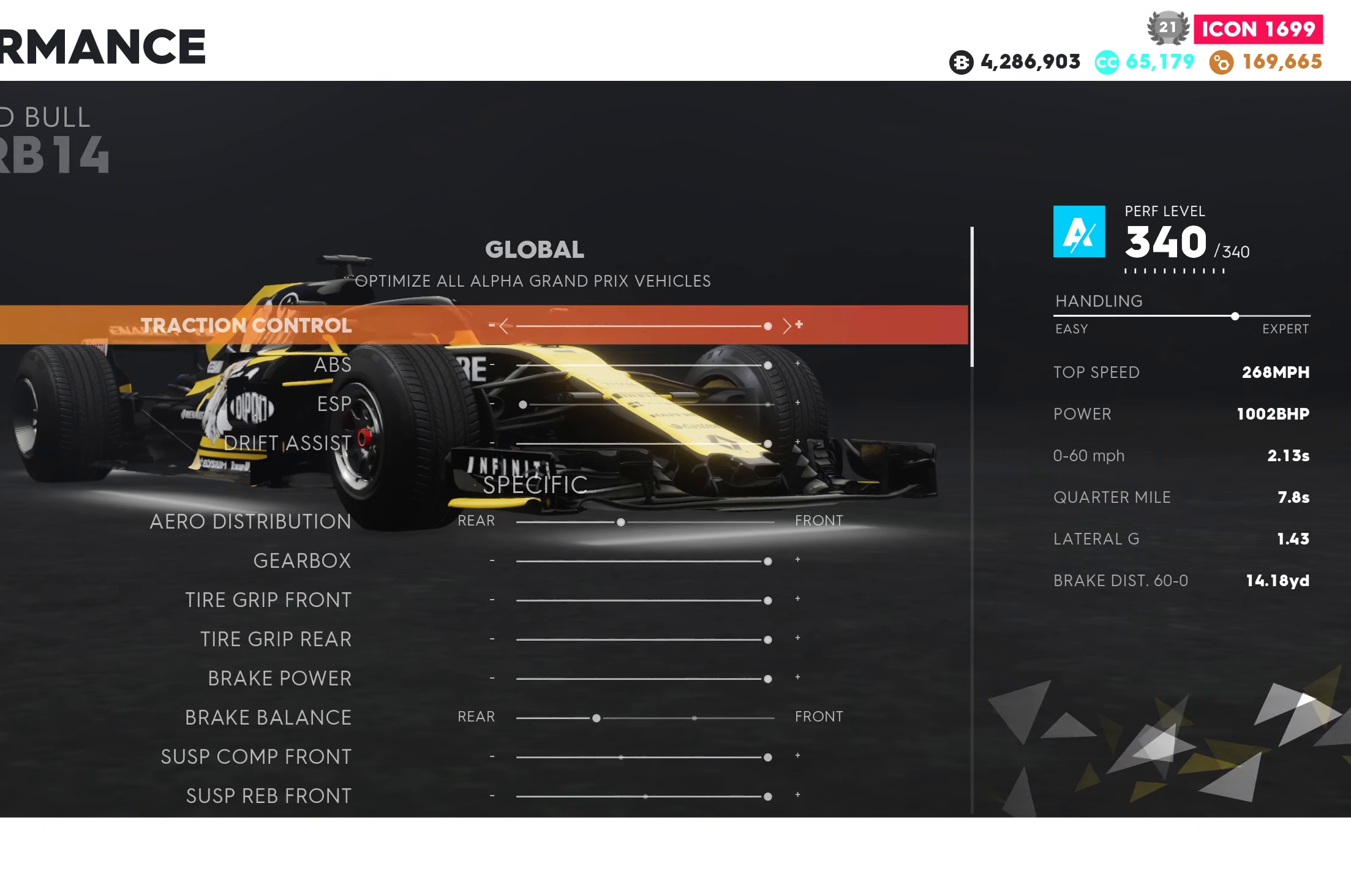
{"buttons": [], "left_stick": "center", "right_stick": "center", "events": [[33, "TOUCHPAD", "down"], [150, "TOUCHPAD", "up"]]}
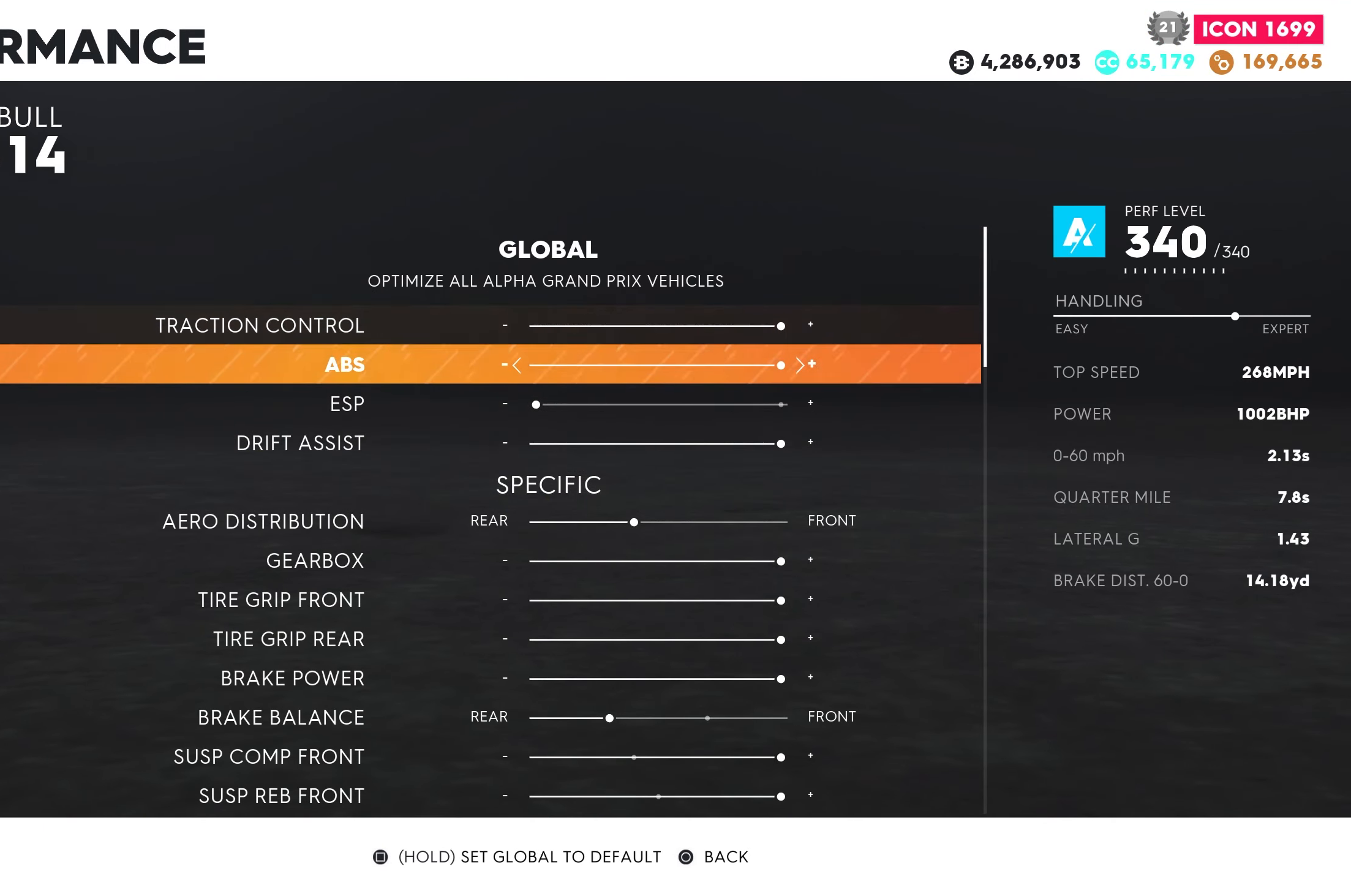
{"buttons": ["DPAD_DOWN"], "left_stick": "center", "right_stick": "center", "events": [[66, "DPAD_DOWN", "down"]]}
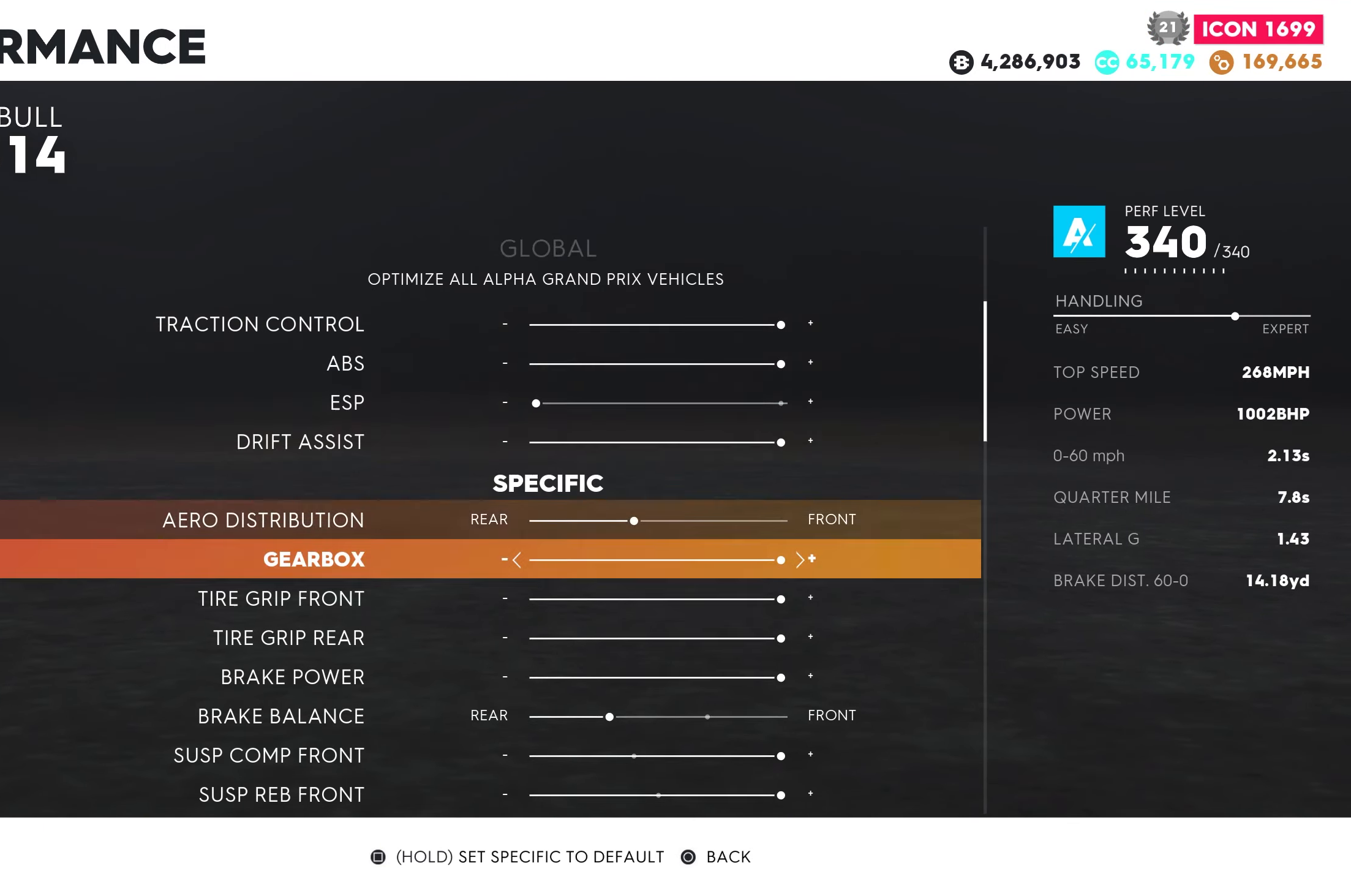
{"buttons": ["DPAD_DOWN"], "left_stick": "center", "right_stick": "center", "events": []}
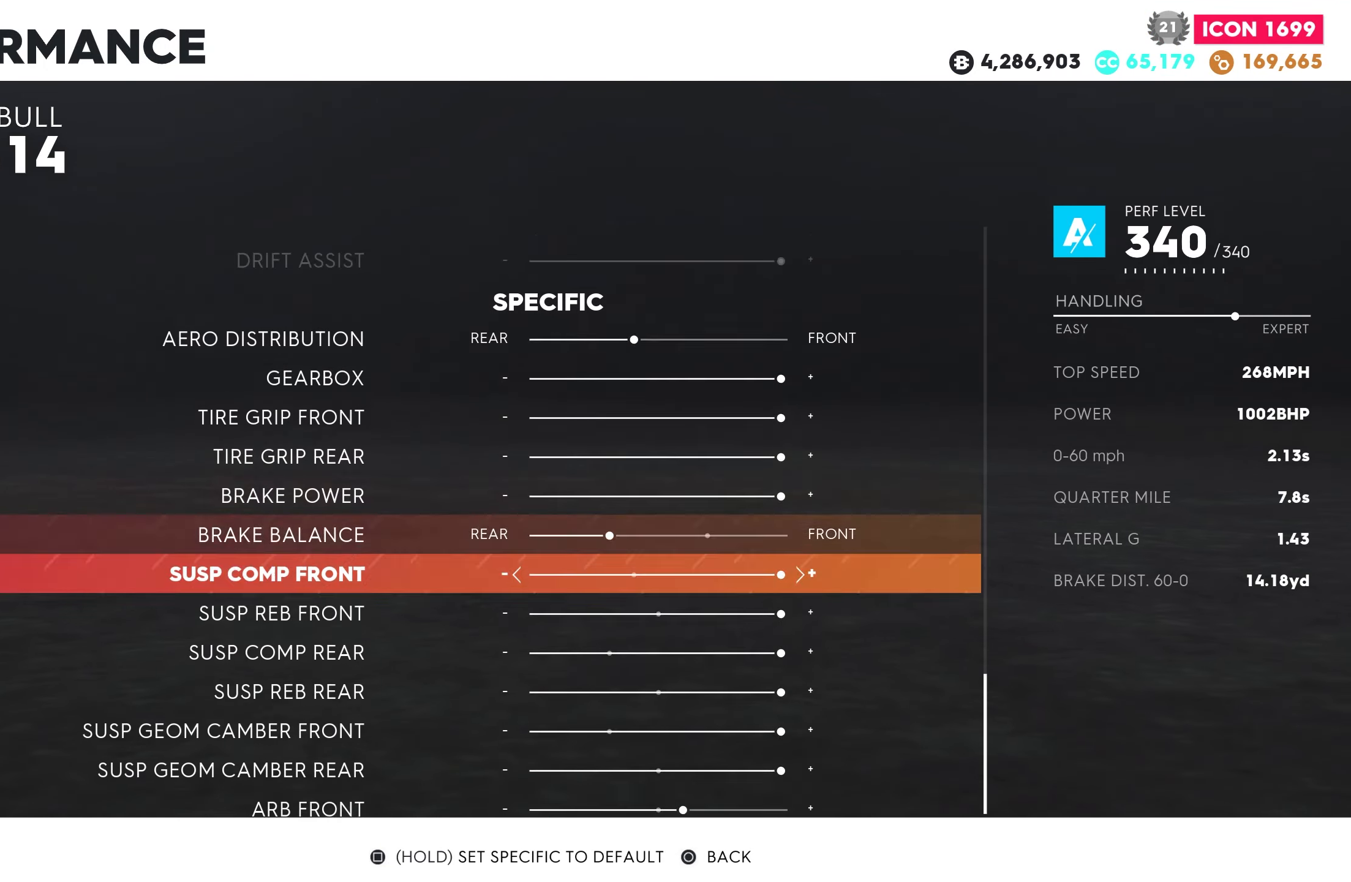
{"buttons": ["DPAD_DOWN"], "left_stick": "center", "right_stick": "center", "events": []}
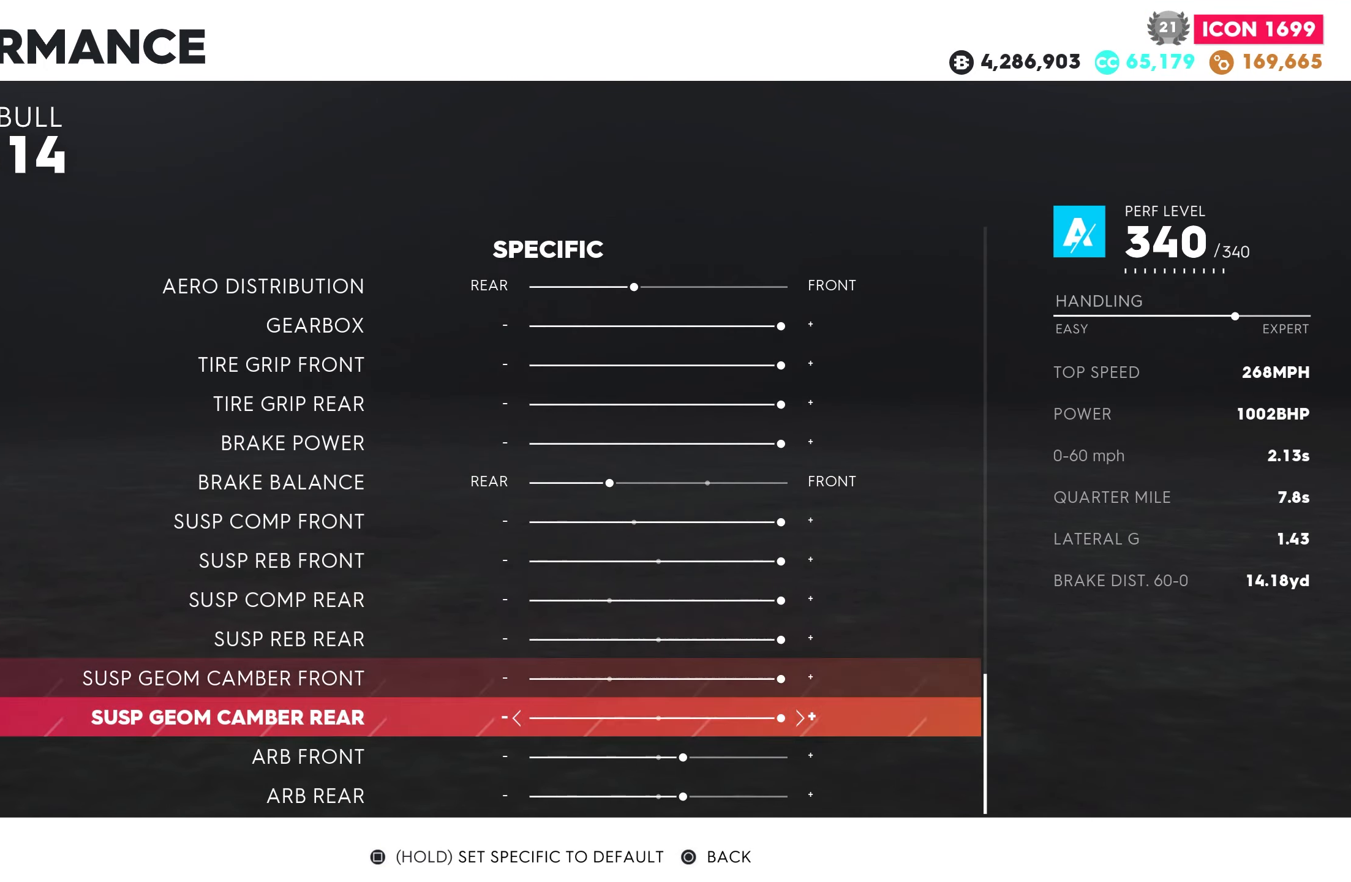
{"buttons": [], "left_stick": "center", "right_stick": "center", "events": [[466, "DPAD_DOWN", "up"]]}
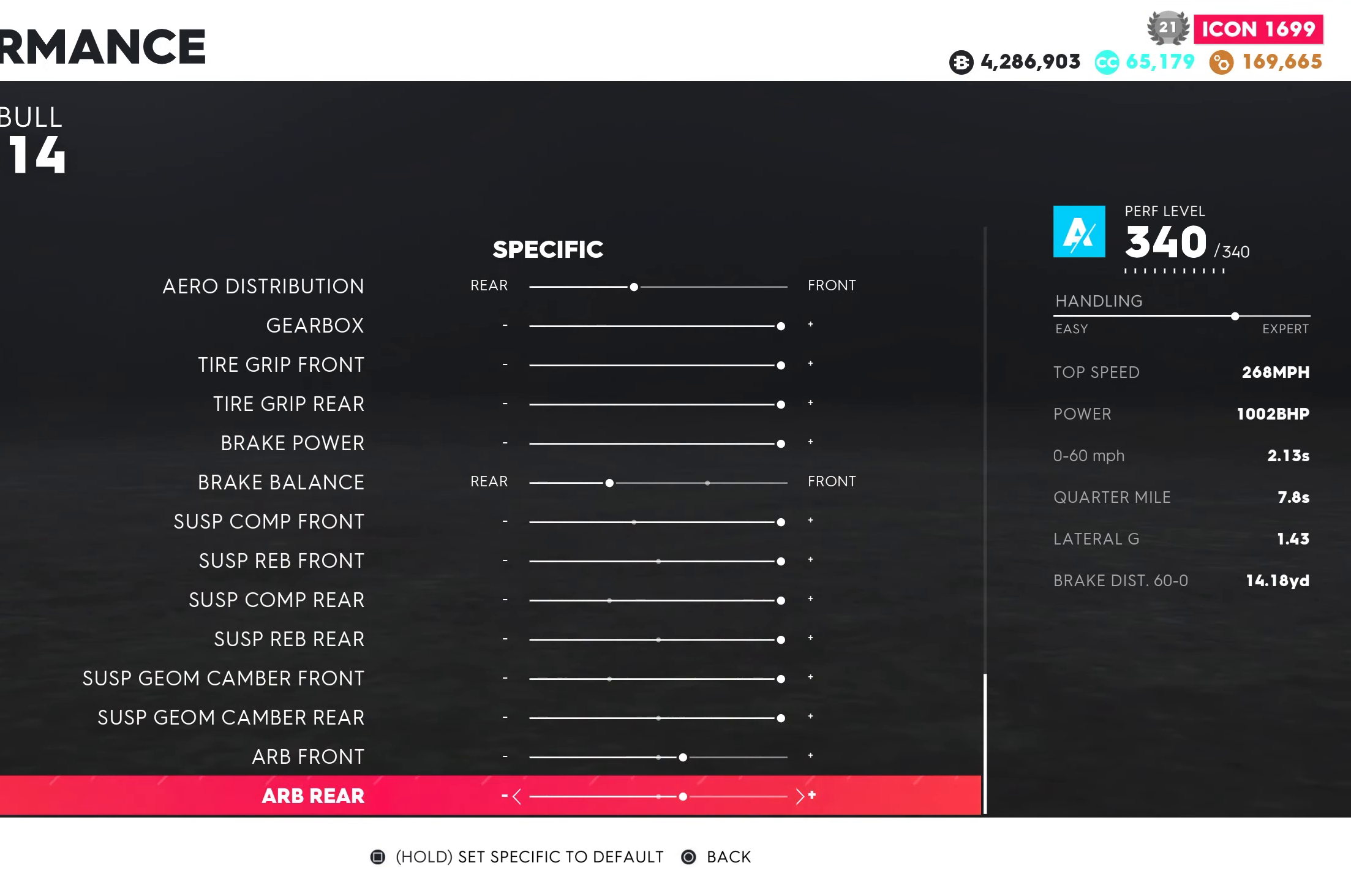
{"buttons": [], "left_stick": "center", "right_stick": "center", "events": []}
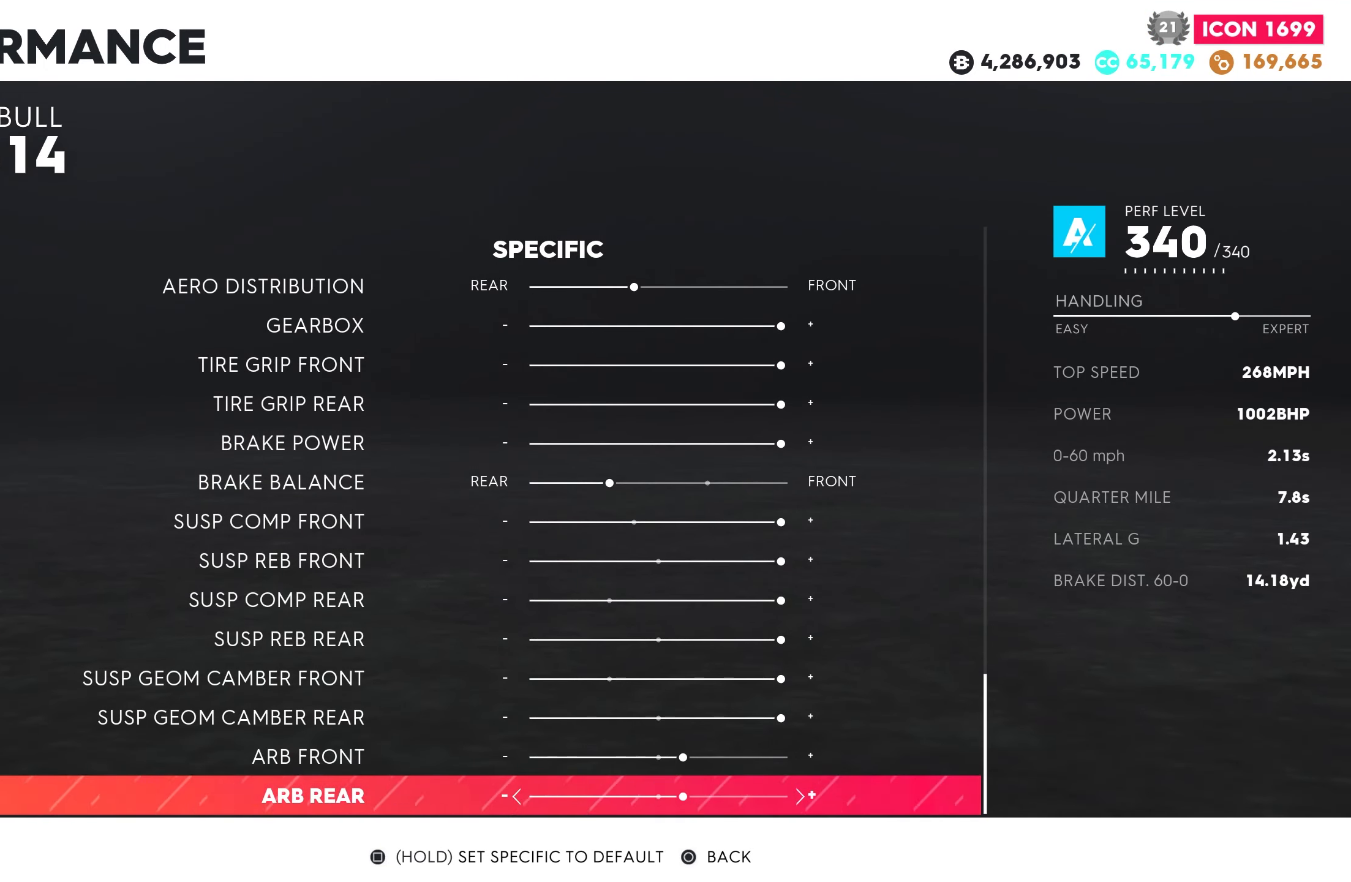
{"buttons": [], "left_stick": "center", "right_stick": "center", "events": []}
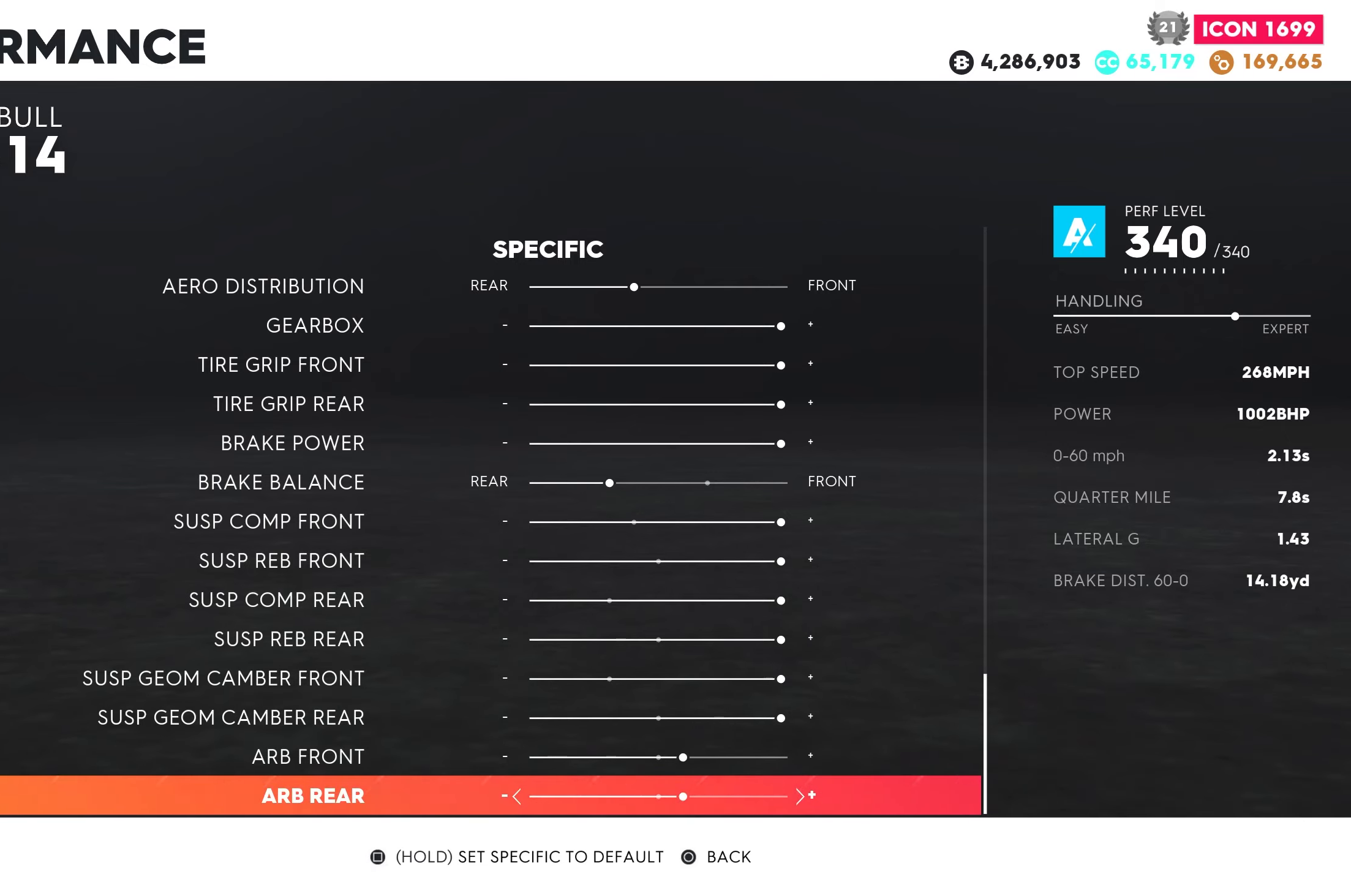
{"buttons": [], "left_stick": "center", "right_stick": "center", "events": []}
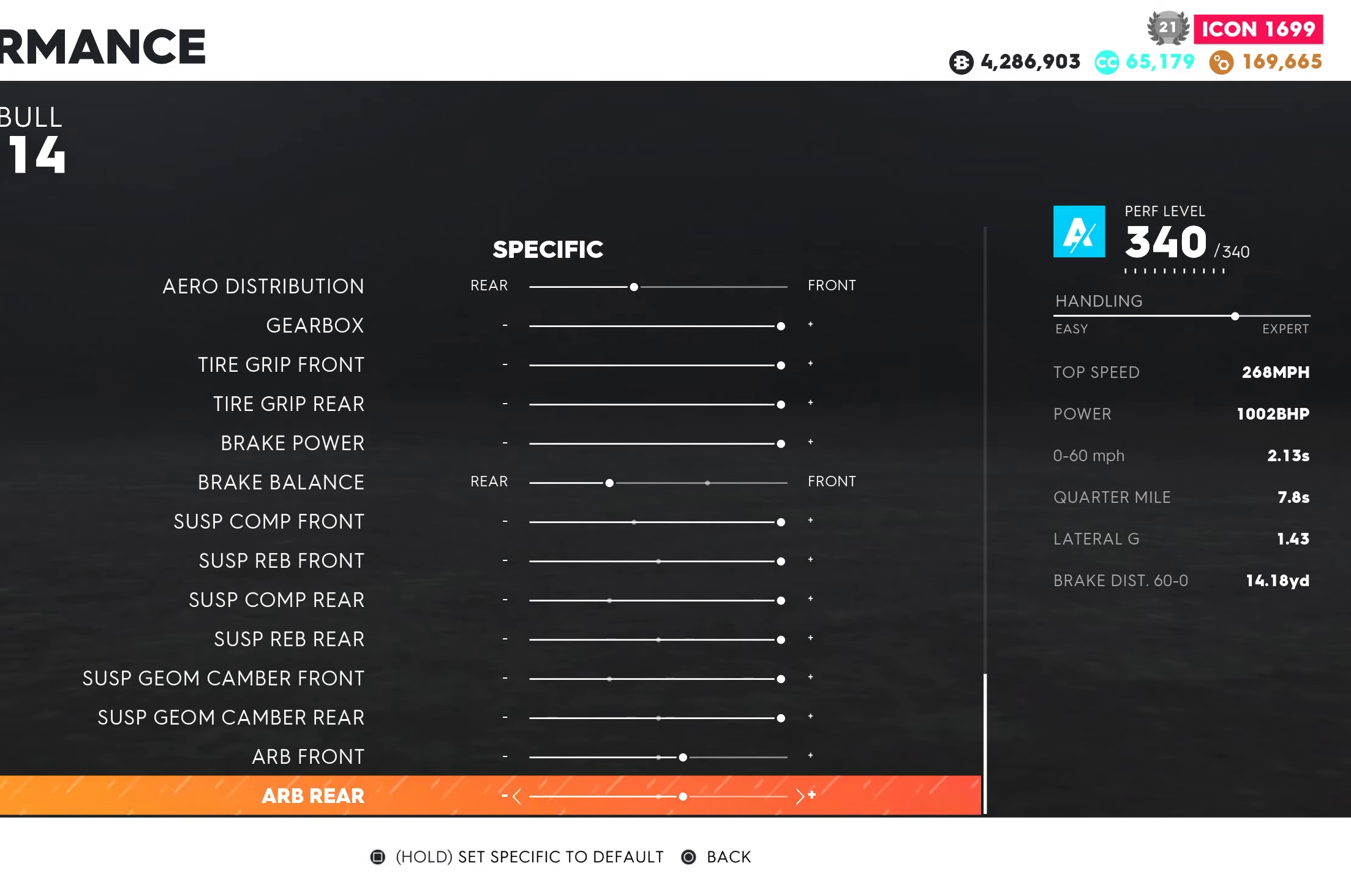
{"buttons": [], "left_stick": "center", "right_stick": "center", "events": []}
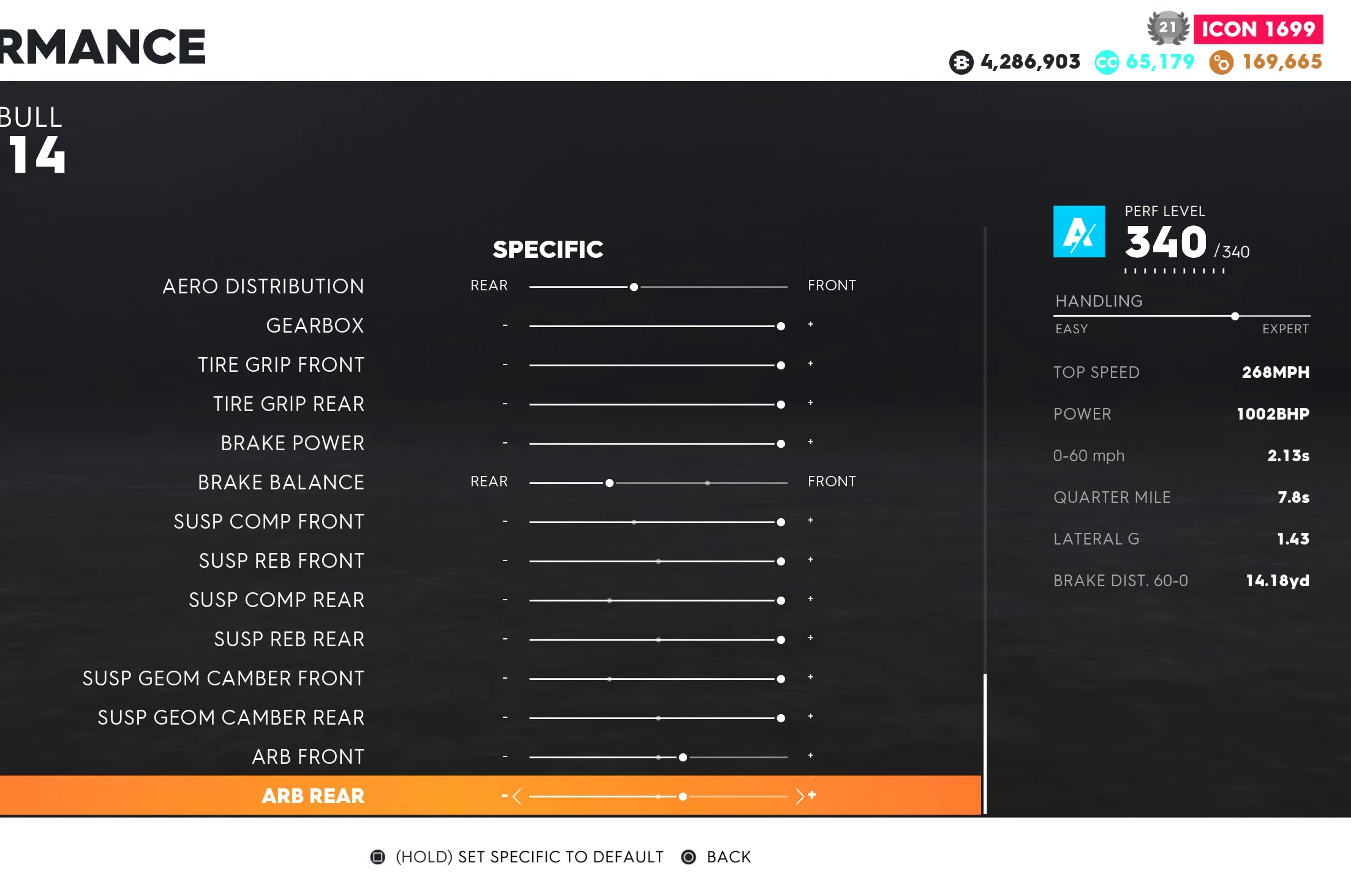
{"buttons": [], "left_stick": "center", "right_stick": "center", "events": []}
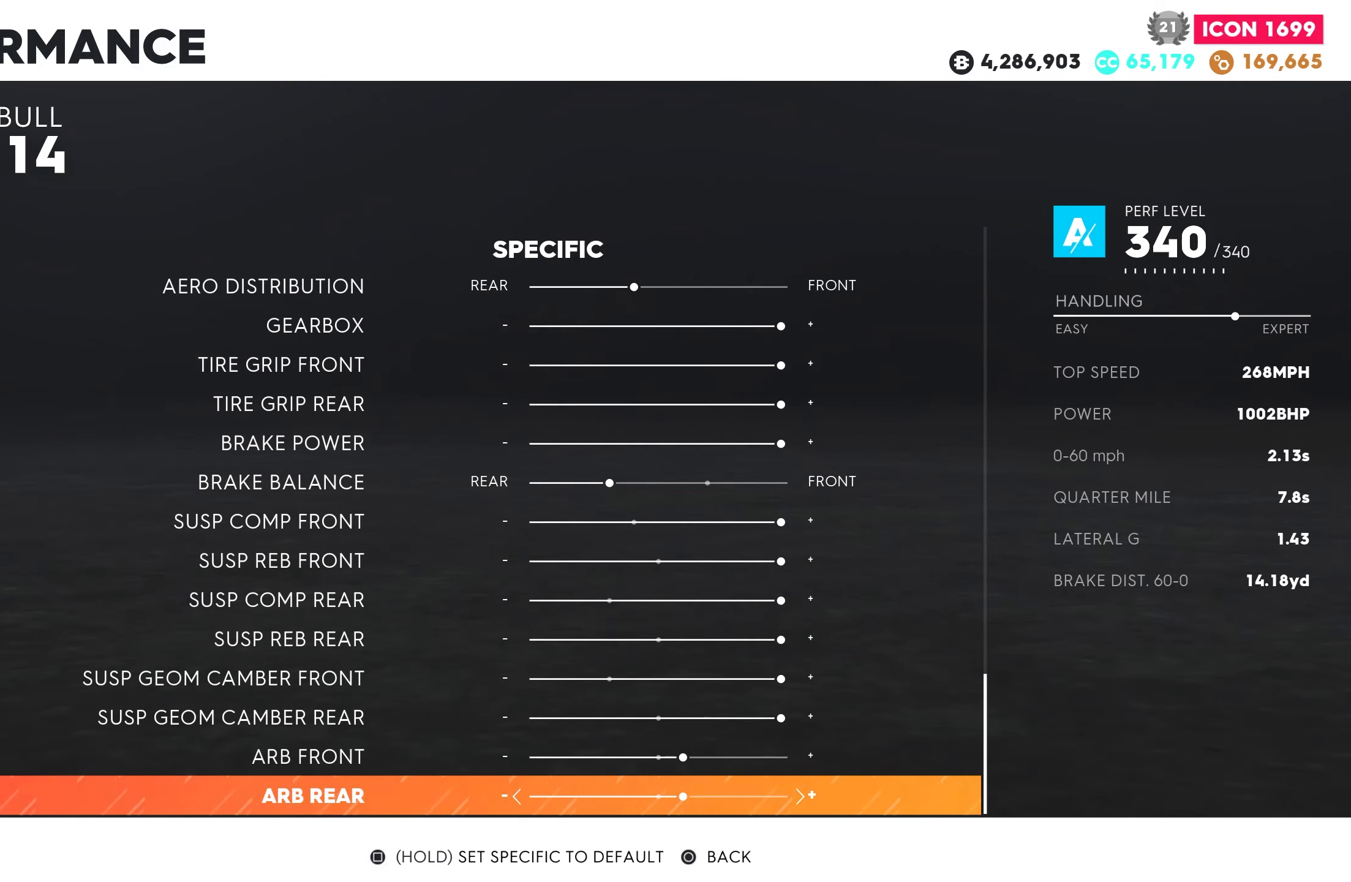
{"buttons": [], "left_stick": "center", "right_stick": "center", "events": []}
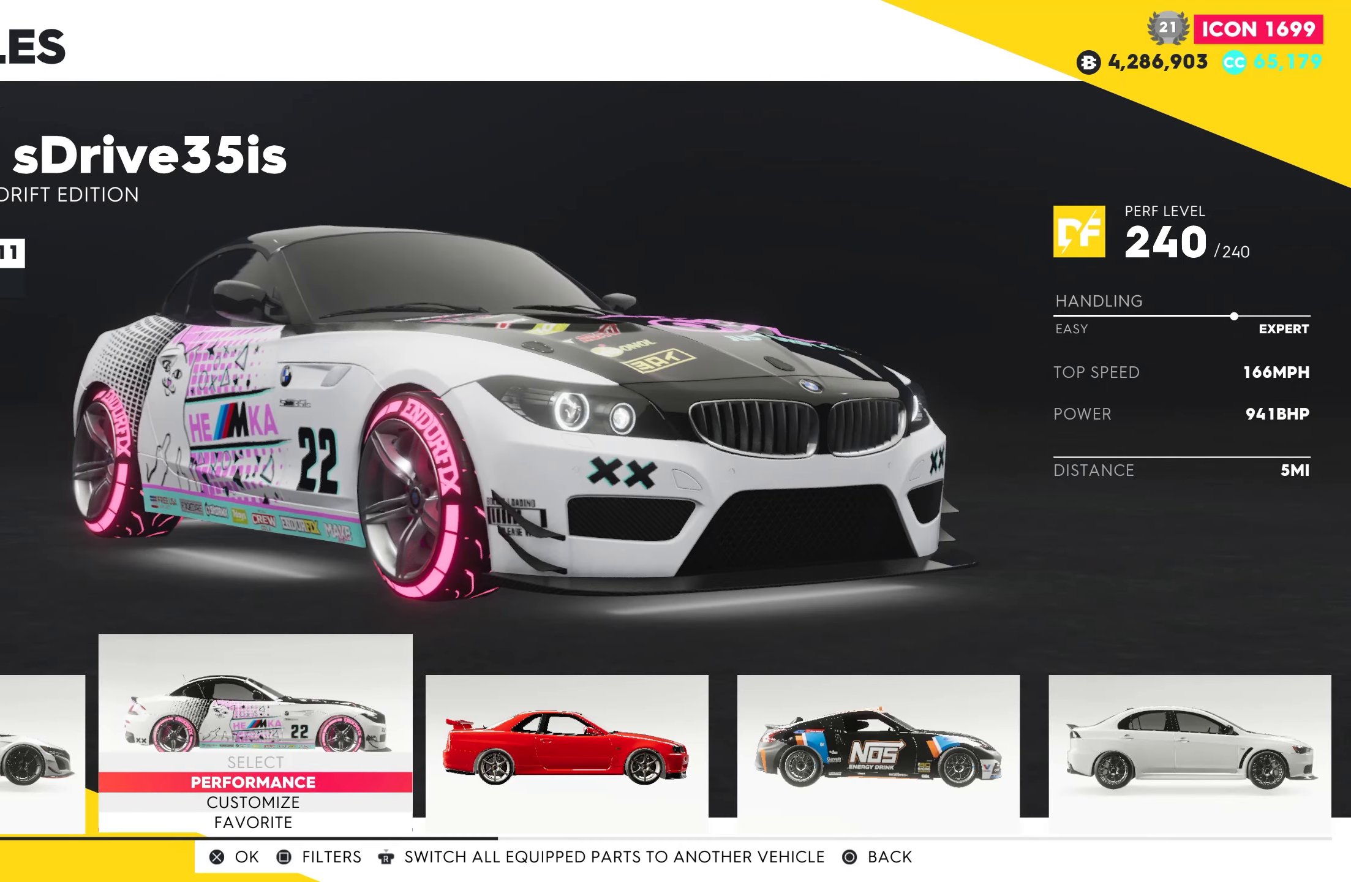
{"buttons": [], "left_stick": "center", "right_stick": "center", "events": []}
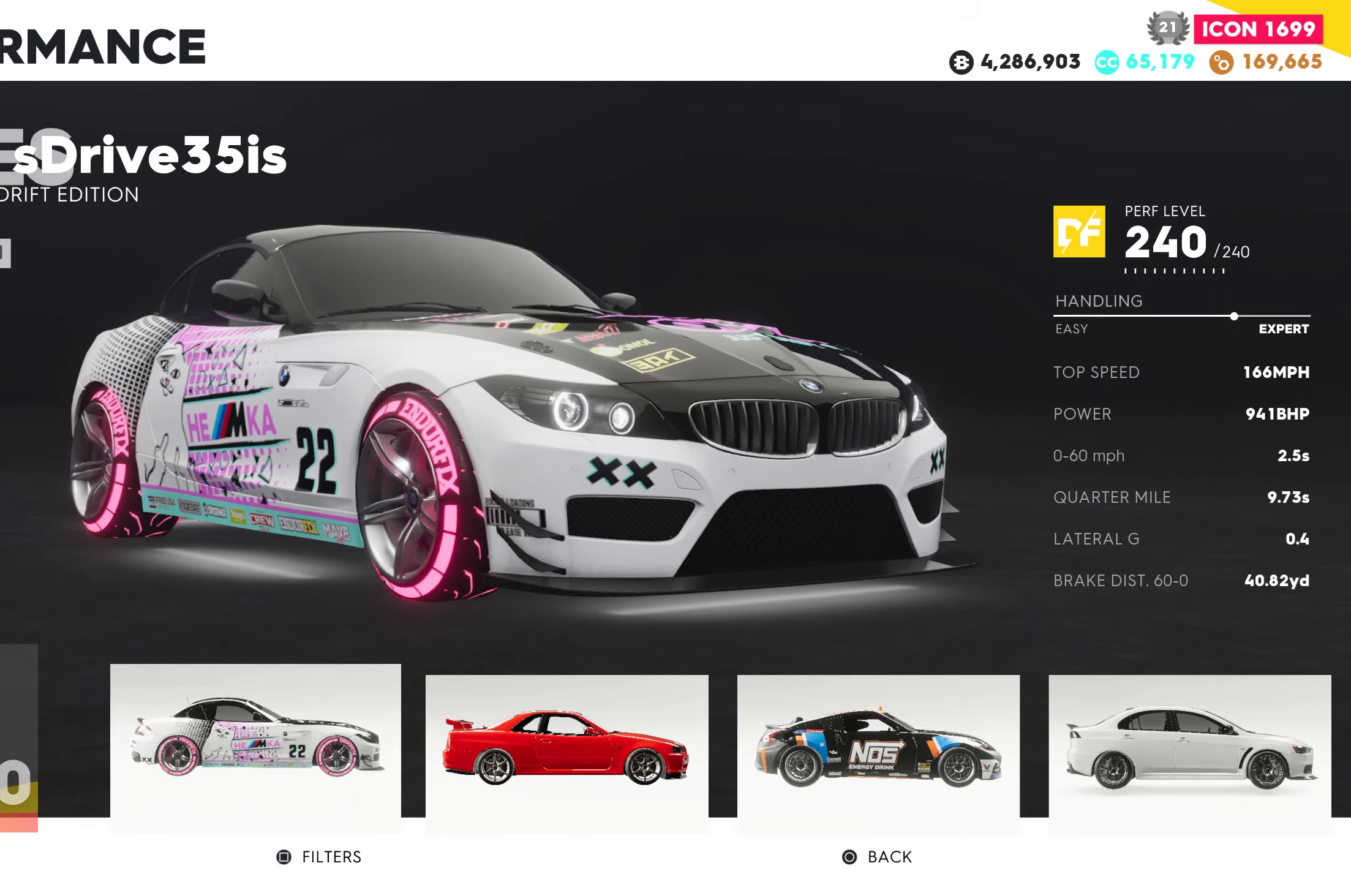
{"buttons": [], "left_stick": "center", "right_stick": "center", "events": [[133, "CROSS", "down"], [283, "CROSS", "up"]]}
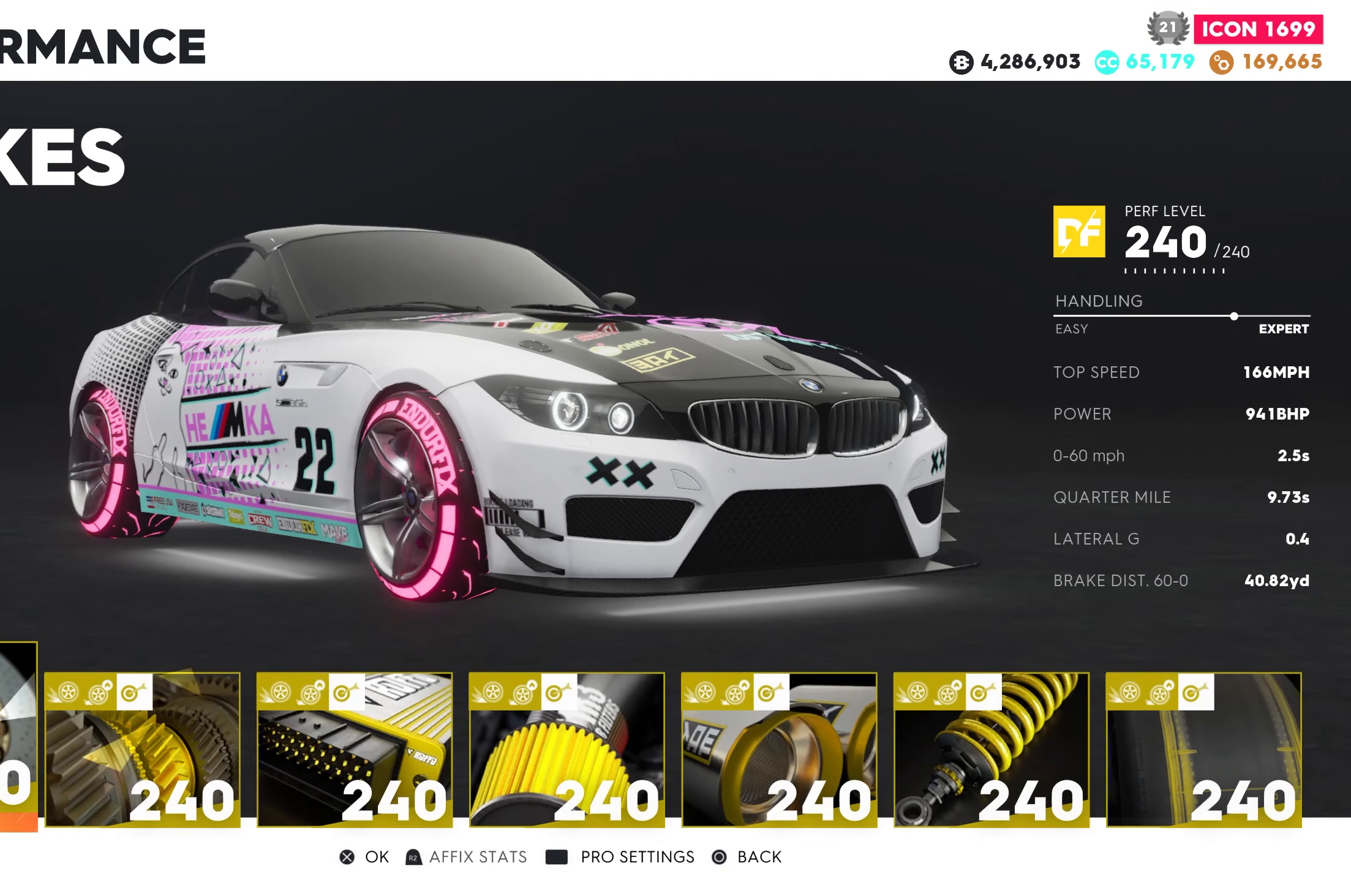
{"buttons": ["R2"], "left_stick": "center", "right_stick": "center", "events": [[467, "R2", "down"]]}
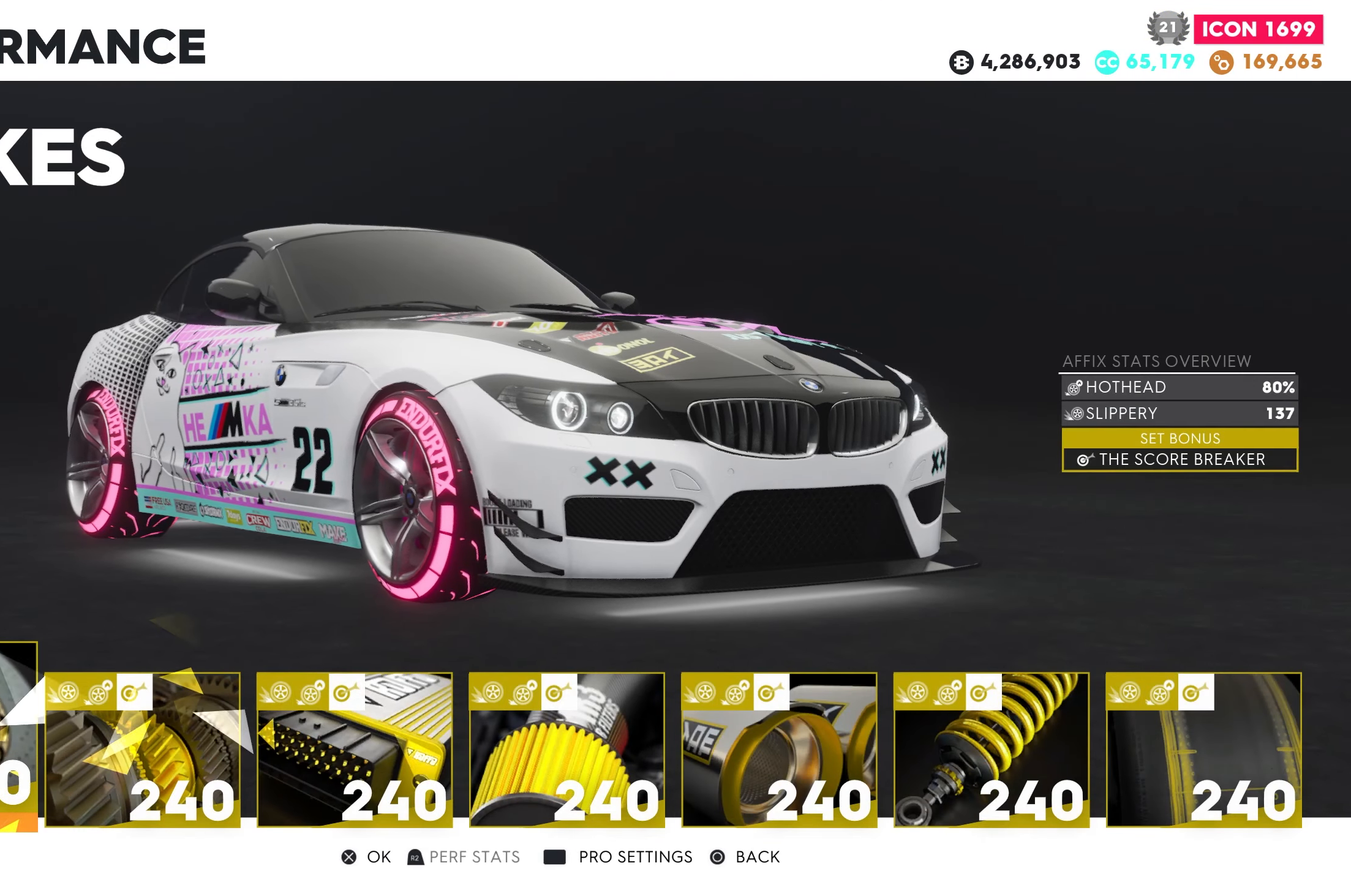
{"buttons": [], "left_stick": "center", "right_stick": "center", "events": [[150, "R2", "up"]]}
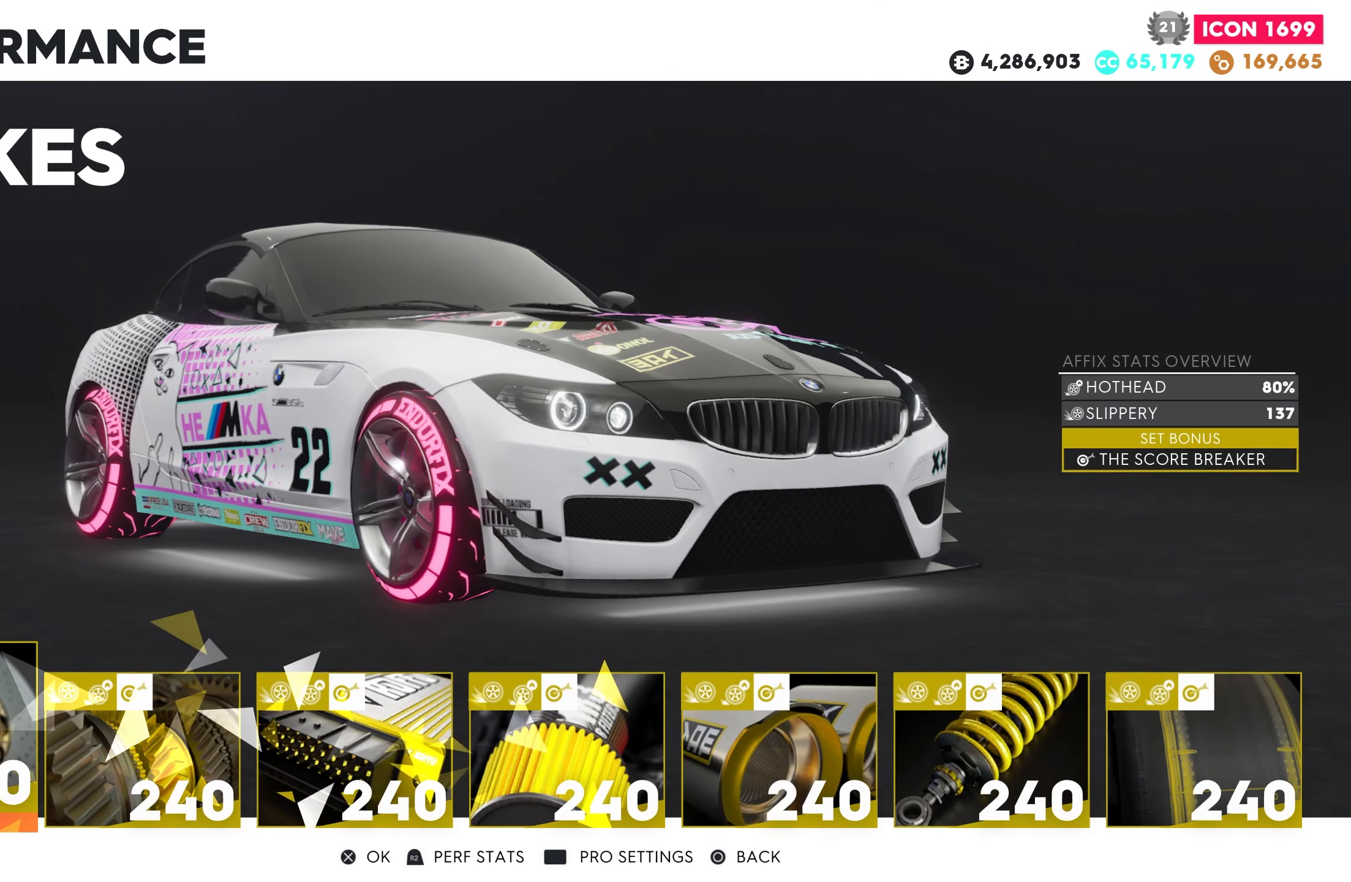
{"buttons": [], "left_stick": "center", "right_stick": "center", "events": []}
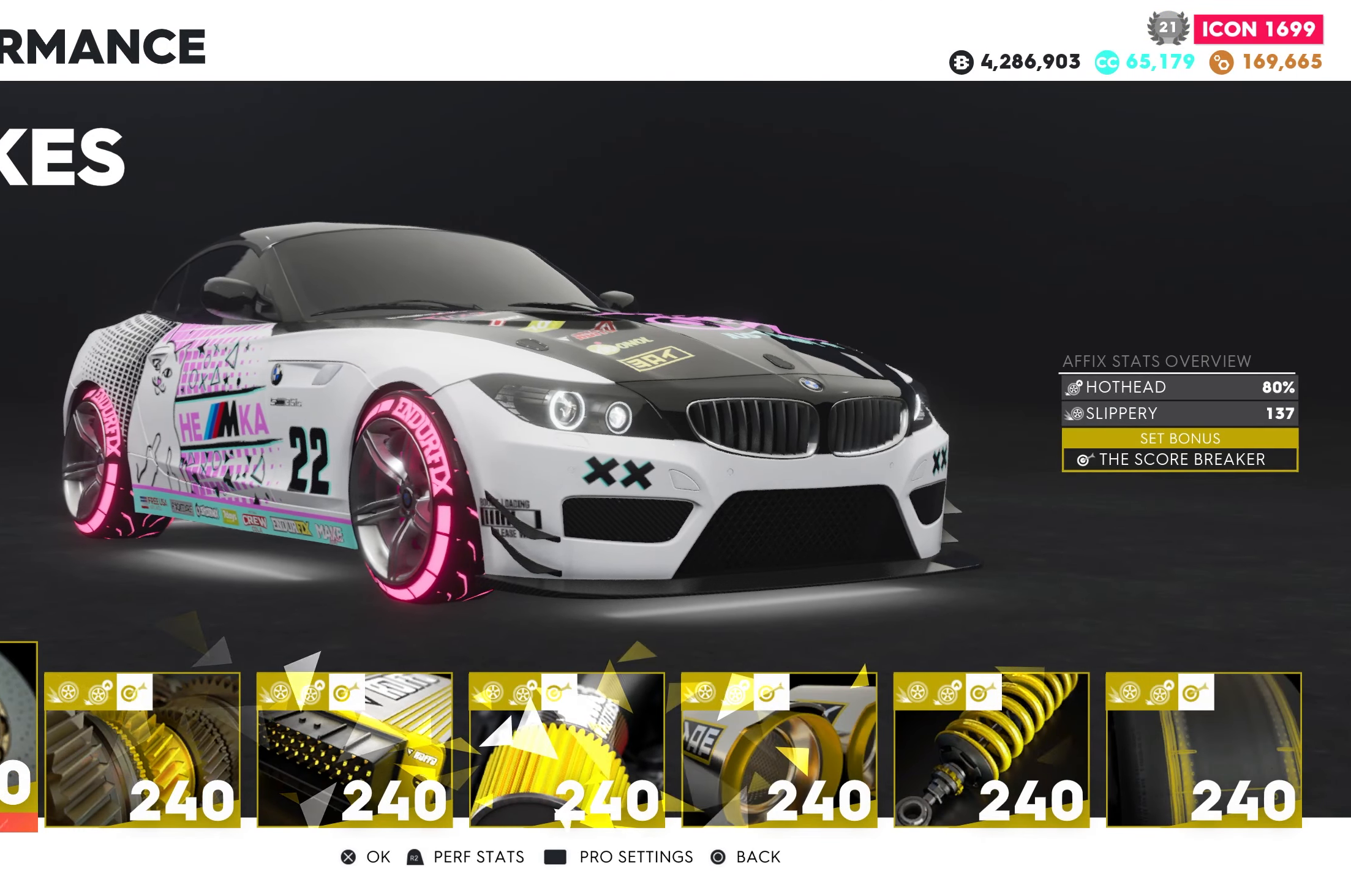
{"buttons": [], "left_stick": "center", "right_stick": "center", "events": [[184, "TOUCHPAD", "down"], [300, "TOUCHPAD", "up"]]}
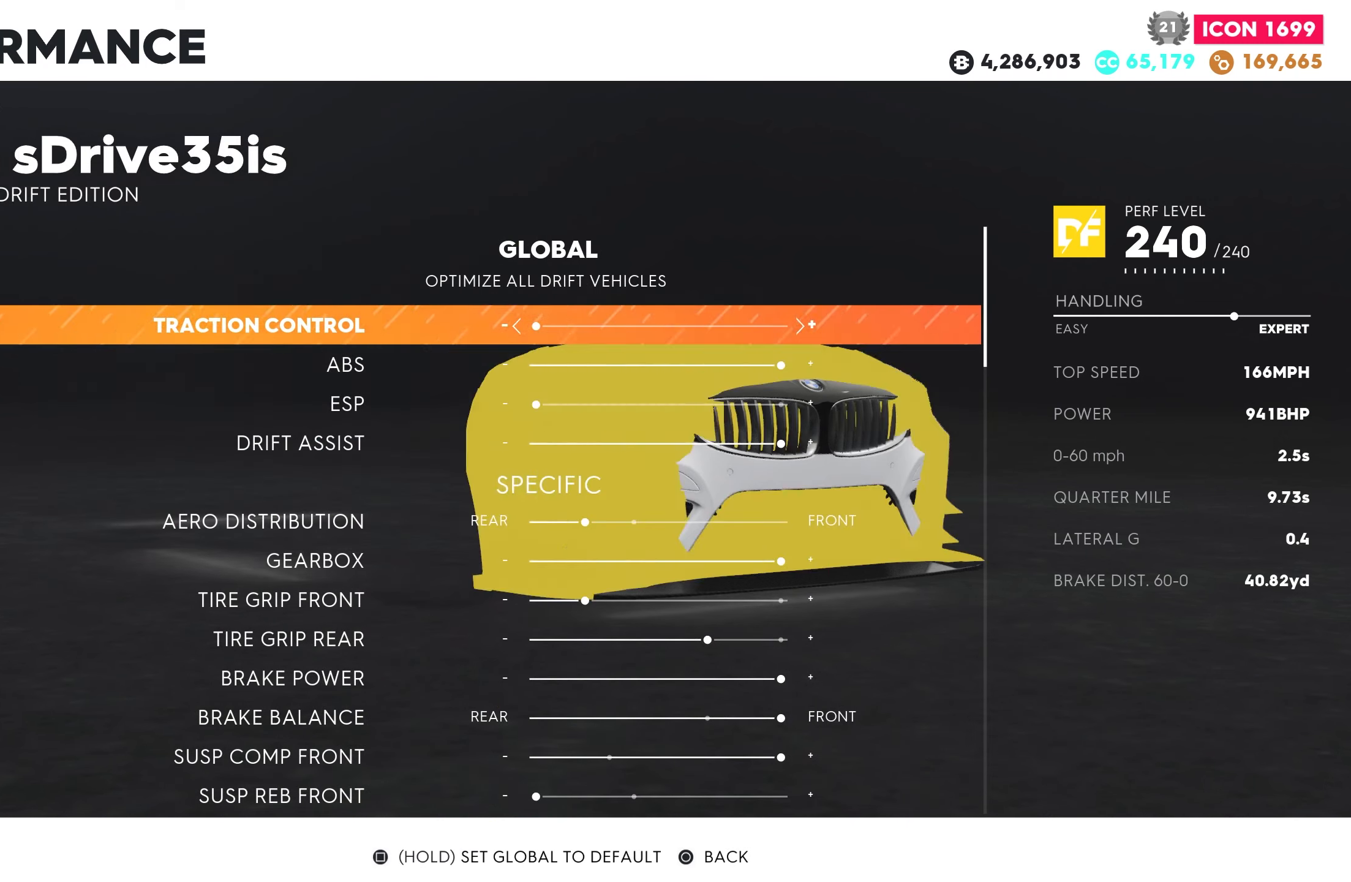
{"buttons": ["DPAD_DOWN"], "left_stick": "center", "right_stick": "center", "events": [[250, "DPAD_DOWN", "down"]]}